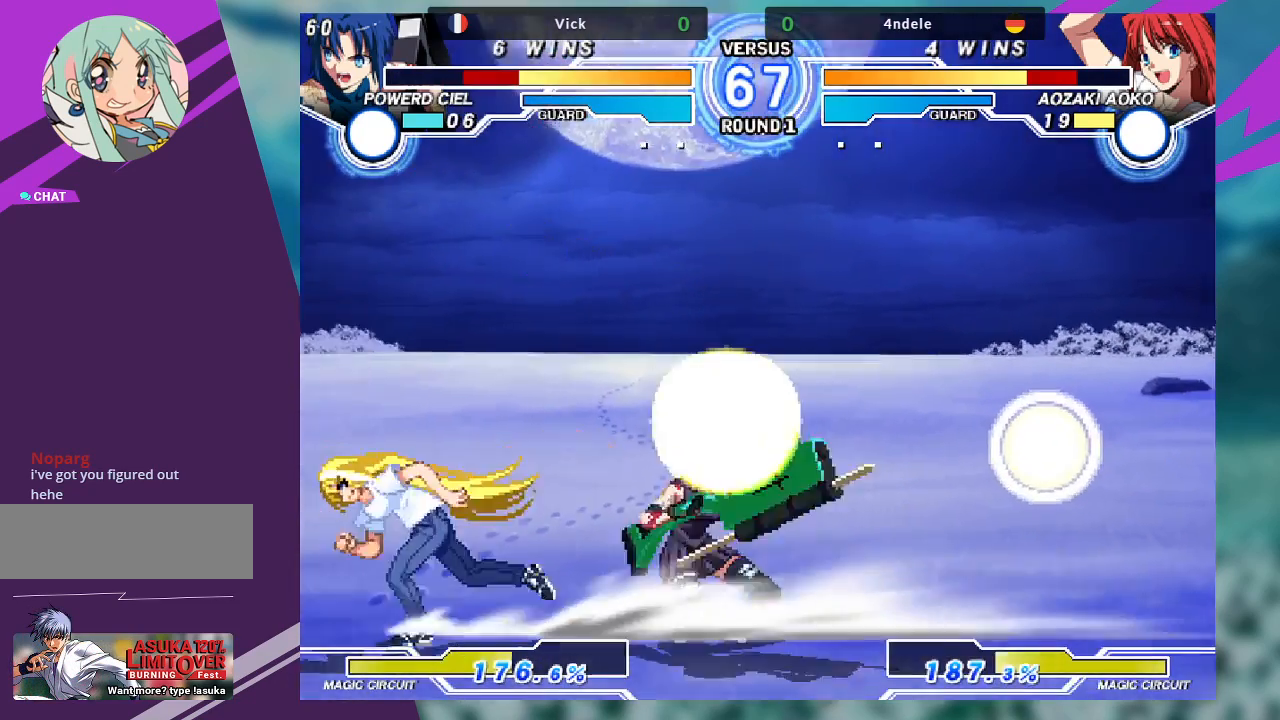
Gameplay with a controller (arcade stick); each line is a JSON object with the inputs held at the frame after it (dt_ms = milliseconds from this image to that frame). "events" lists button and stick changes between this image and that frame as [ms after this image, input, new state], when the widget could be followed in between. Not read: L3 R3.
{"dt_ms": 500, "buttons": [], "left_stick": "down-right", "events": [[167, "left_stick", "down-right"]]}
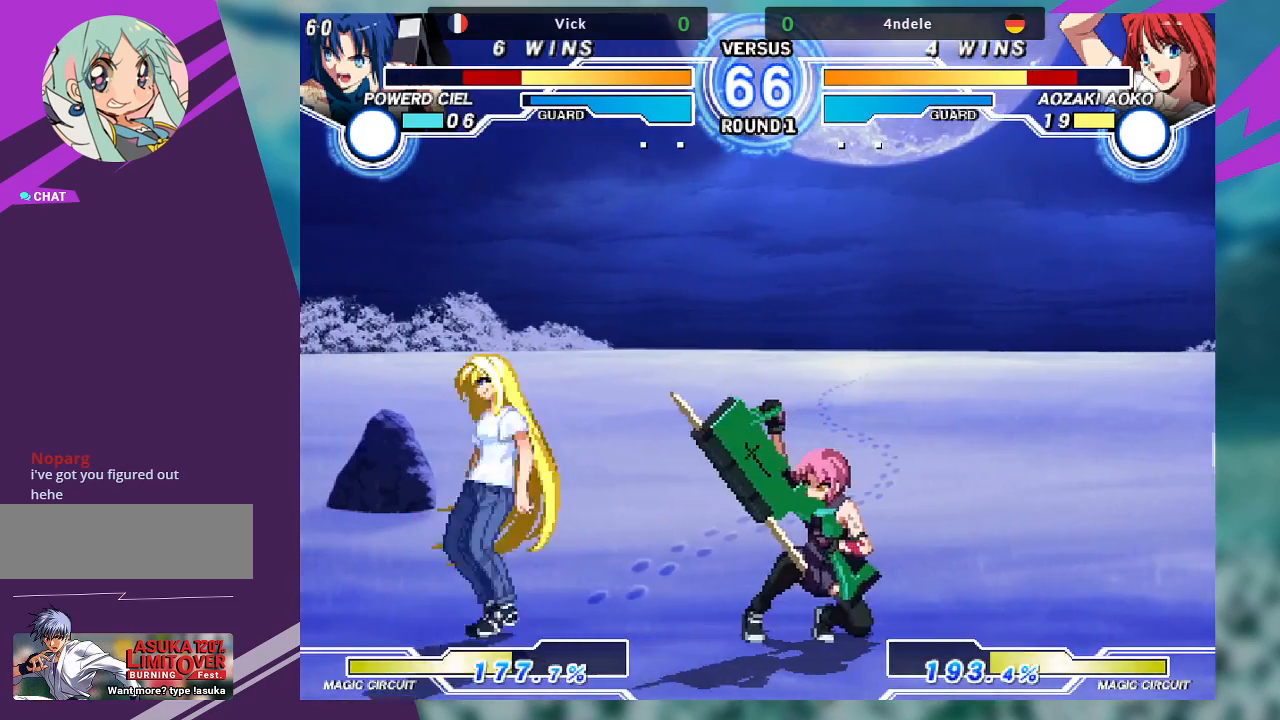
{"dt_ms": 1000, "buttons": [], "left_stick": "down-right"}
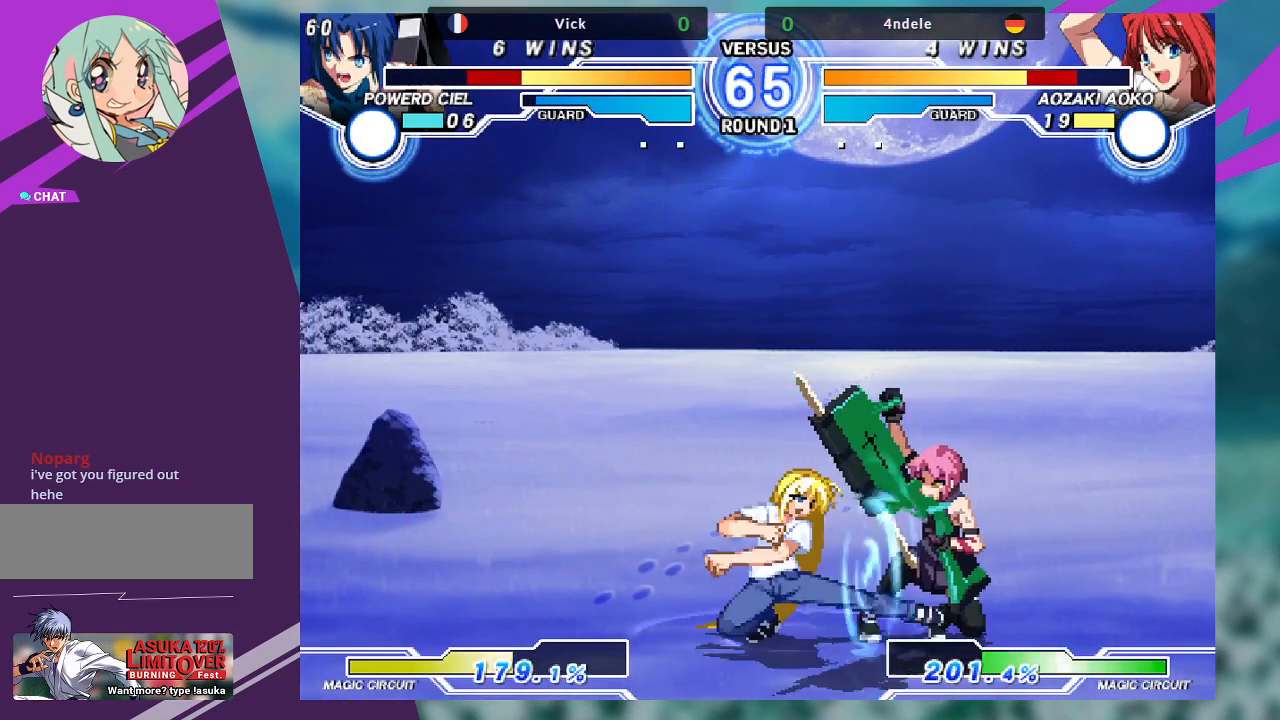
{"dt_ms": 500, "buttons": [], "left_stick": "down-right", "events": []}
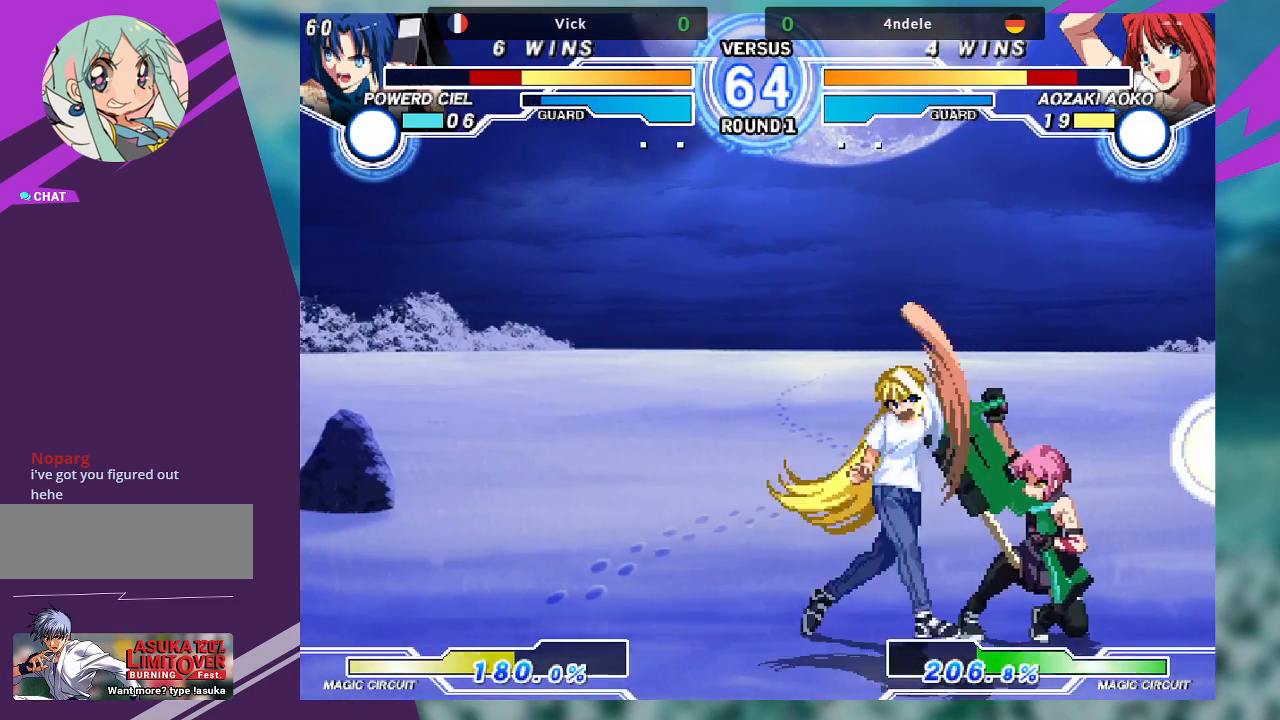
{"dt_ms": 500, "buttons": [], "left_stick": "right", "events": [[500, "left_stick", "right"]]}